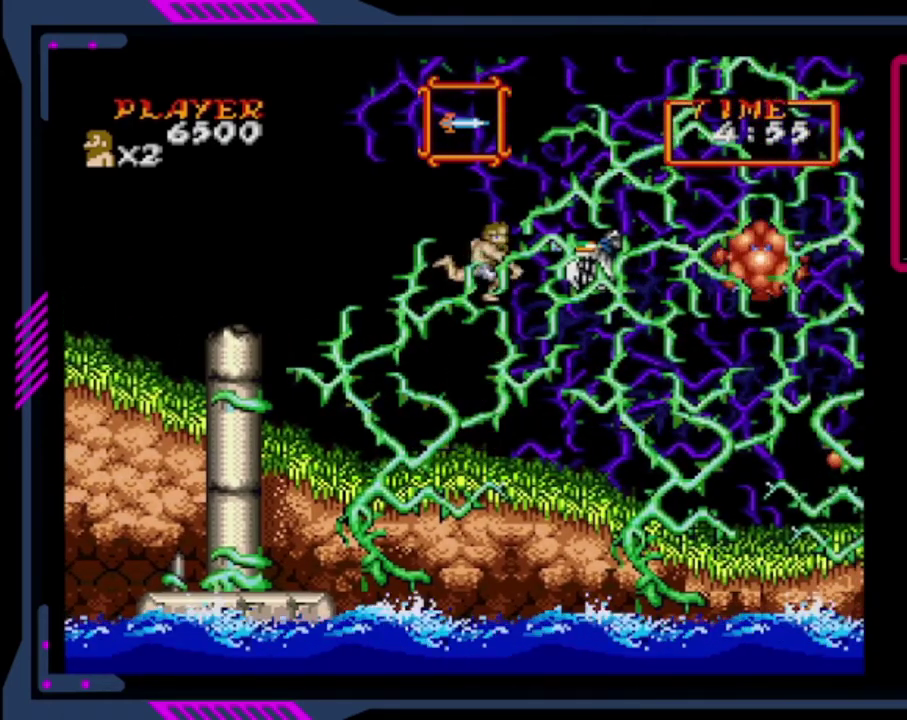
Gameplay with a controller (PlayStation layout); each line is a JSON object with the inputs held at the frame after it. "events" lists button and stick changes between this image and that frame as [ms after this image, input, new state], when the widget could be followed in between. This overlay highlights the sticks when they move; stick clicks (L3 R3) are not distinguishable. Not read: L3 R3 right_stick.
{"buttons": [], "left_stick": "center", "events": [[40, "CROSS", "up"], [40, "SQUARE", "down"], [480, "SQUARE", "up"]]}
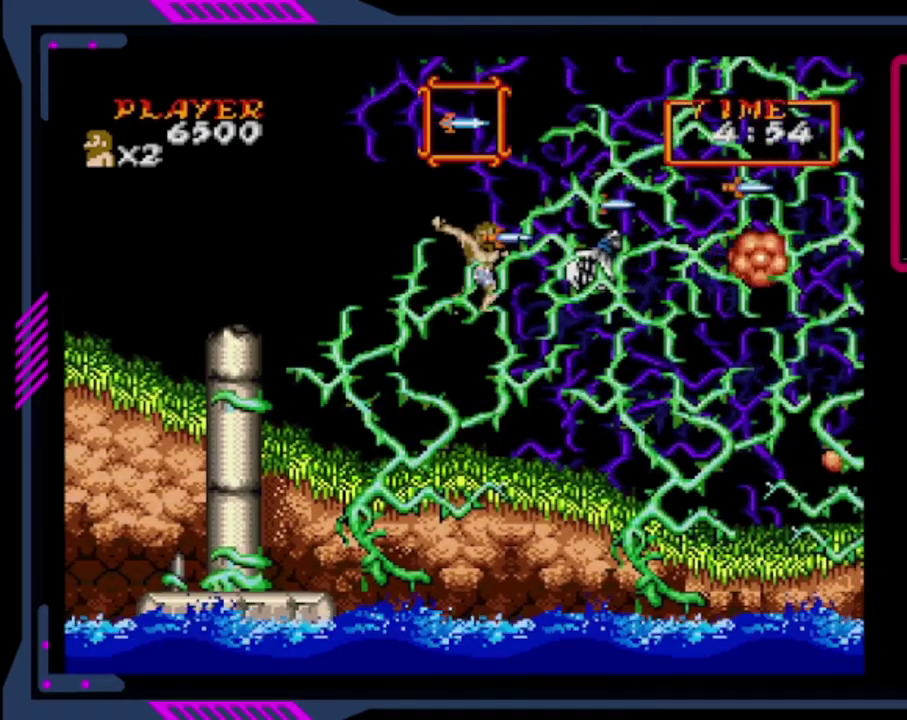
{"buttons": [], "left_stick": "center", "events": [[80, "SQUARE", "down"], [200, "SQUARE", "up"], [320, "SQUARE", "down"], [480, "SQUARE", "up"]]}
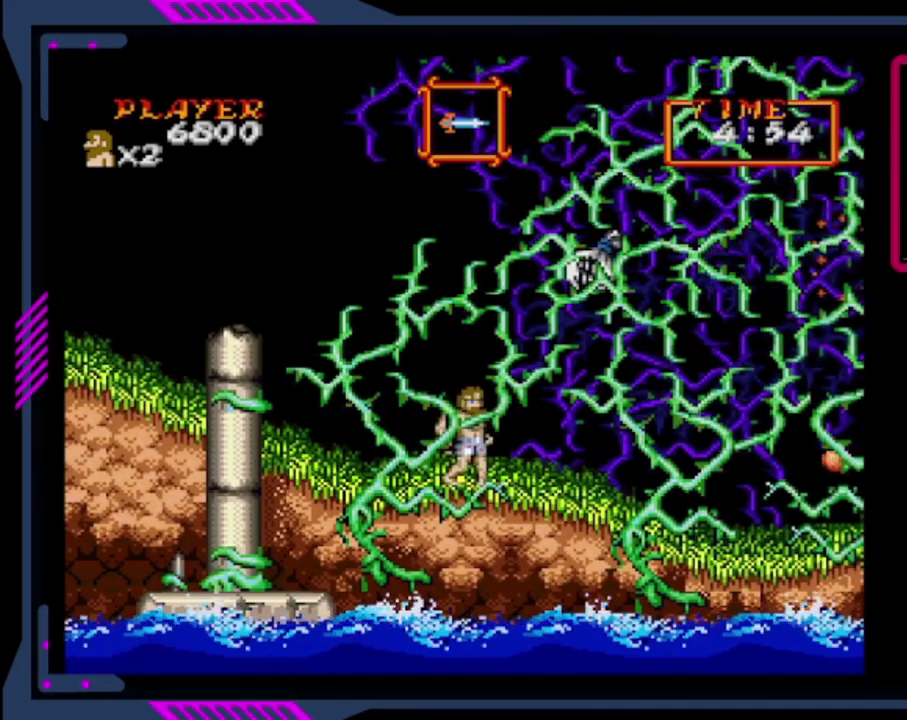
{"buttons": ["DPAD_RIGHT"], "left_stick": "center", "events": [[240, "DPAD_RIGHT", "down"]]}
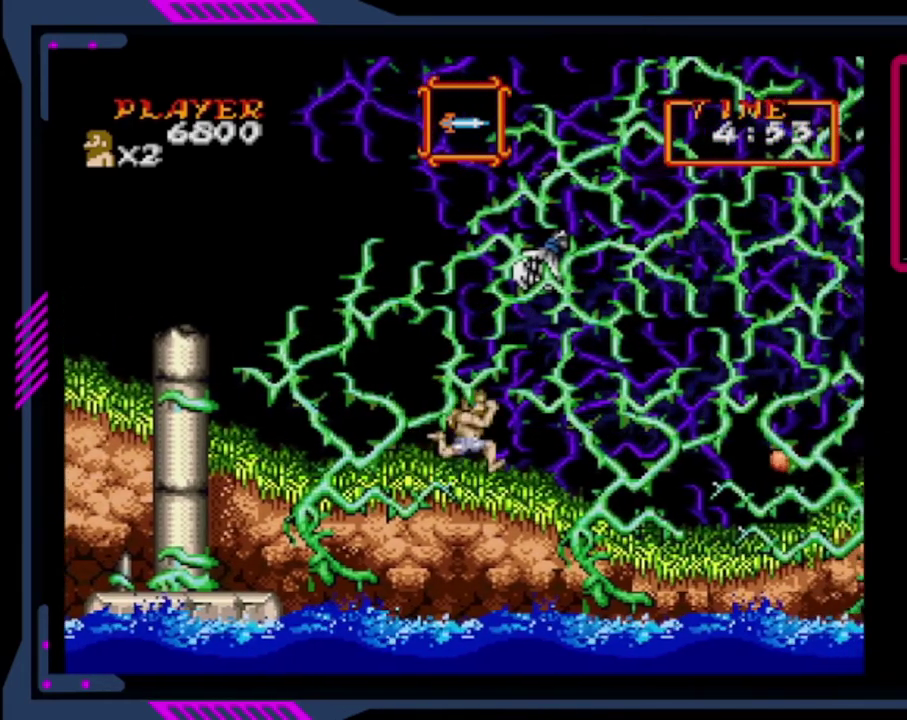
{"buttons": [], "left_stick": "center", "events": [[360, "DPAD_RIGHT", "up"], [360, "SQUARE", "down"], [480, "SQUARE", "up"]]}
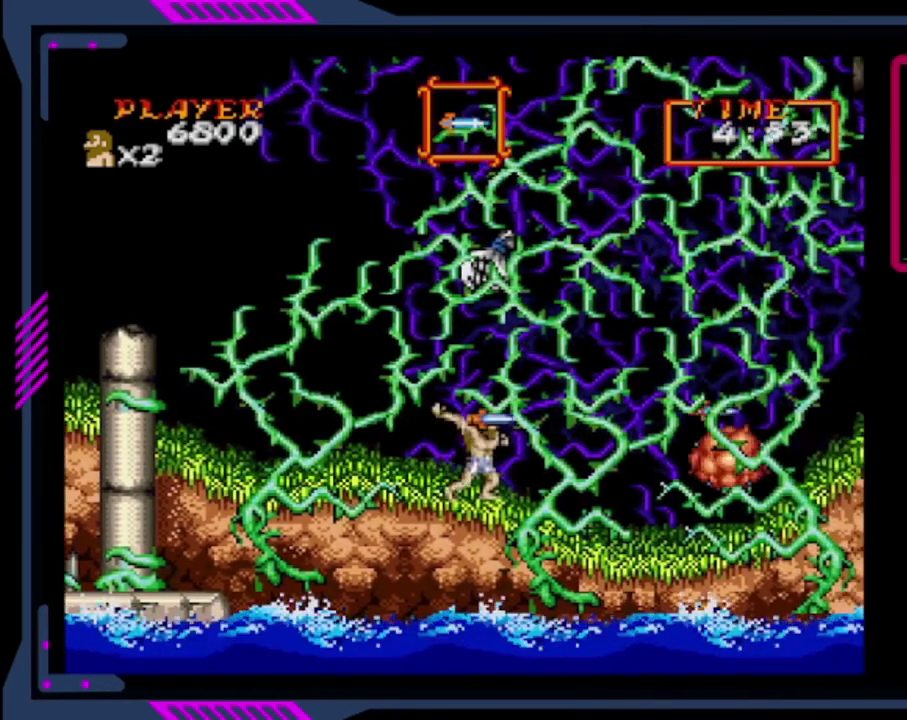
{"buttons": ["DPAD_DOWN"], "left_stick": "center", "events": [[80, "SQUARE", "down"], [240, "SQUARE", "up"], [320, "DPAD_DOWN", "down"], [400, "SQUARE", "down"], [480, "SQUARE", "up"]]}
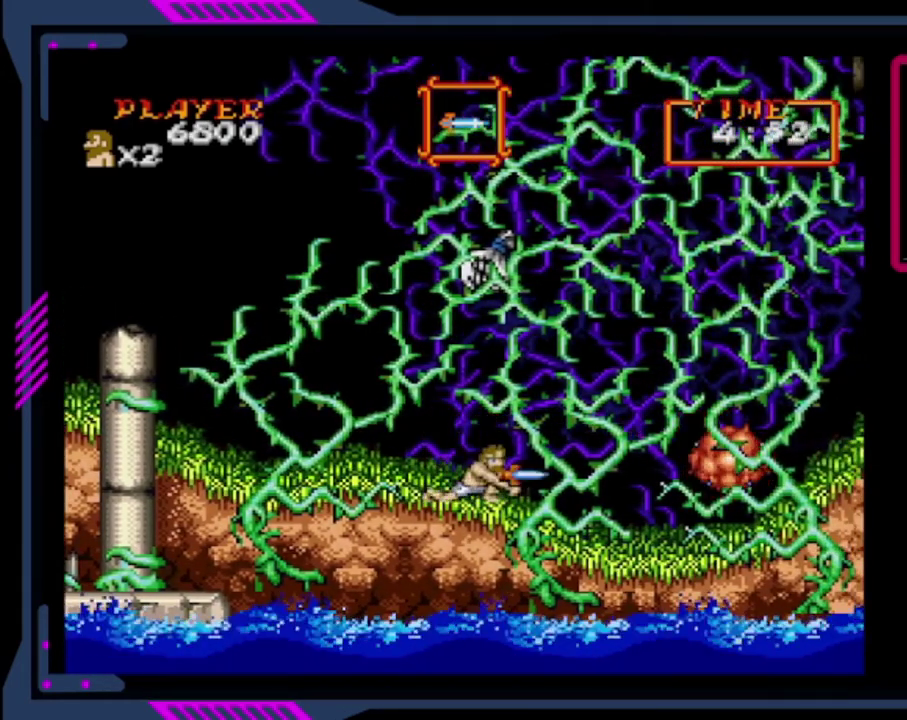
{"buttons": ["SQUARE", "DPAD_DOWN"], "left_stick": "center", "events": [[80, "SQUARE", "down"], [360, "SQUARE", "up"], [480, "SQUARE", "down"]]}
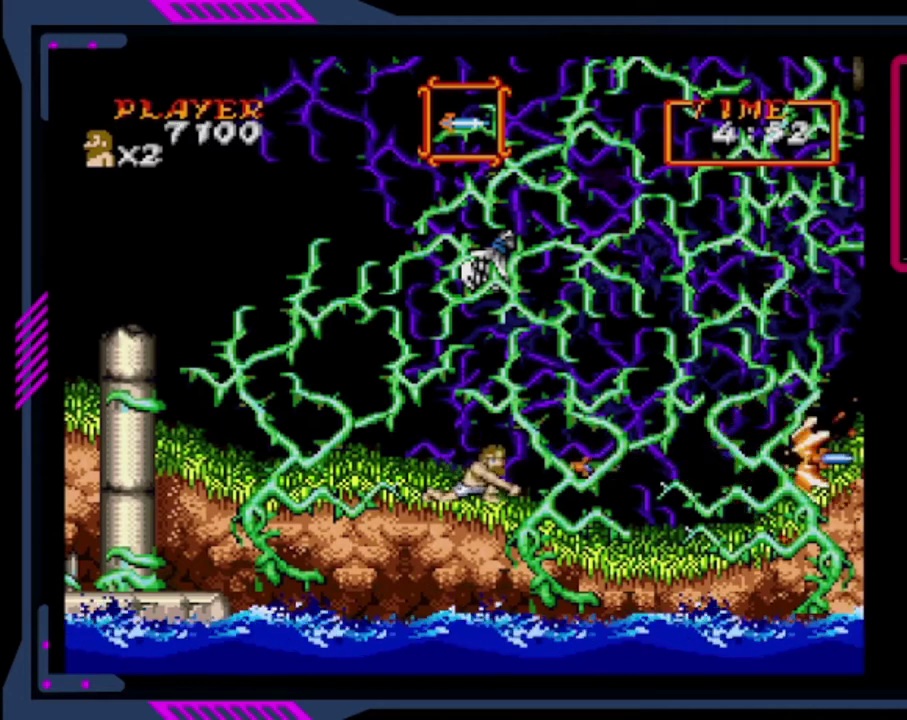
{"buttons": ["CROSS"], "left_stick": "center", "events": [[120, "SQUARE", "up"], [160, "DPAD_DOWN", "up"], [360, "CROSS", "down"]]}
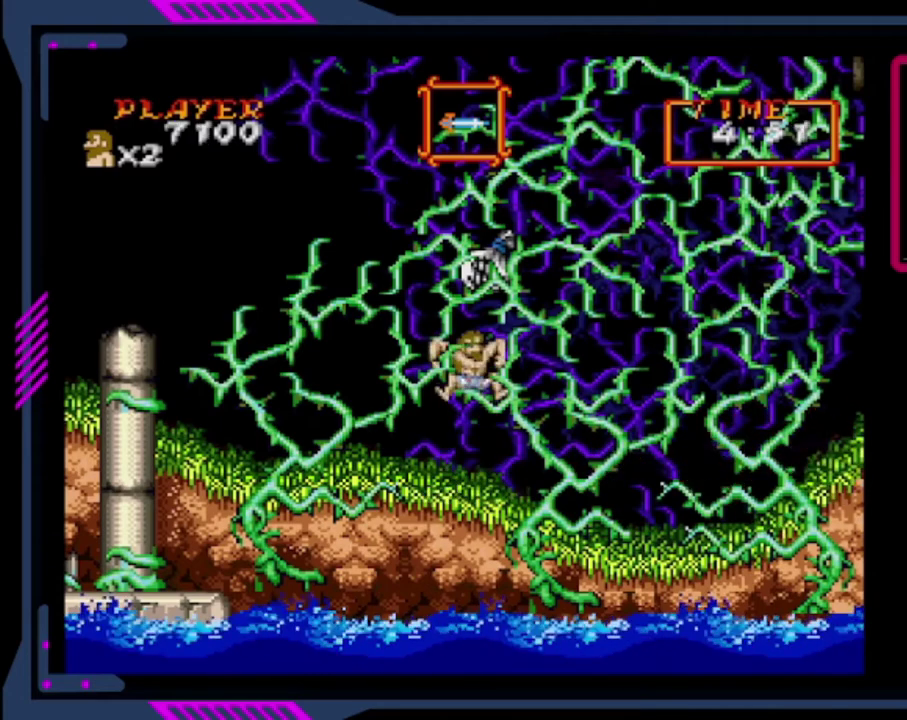
{"buttons": [], "left_stick": "center", "events": [[320, "CROSS", "up"]]}
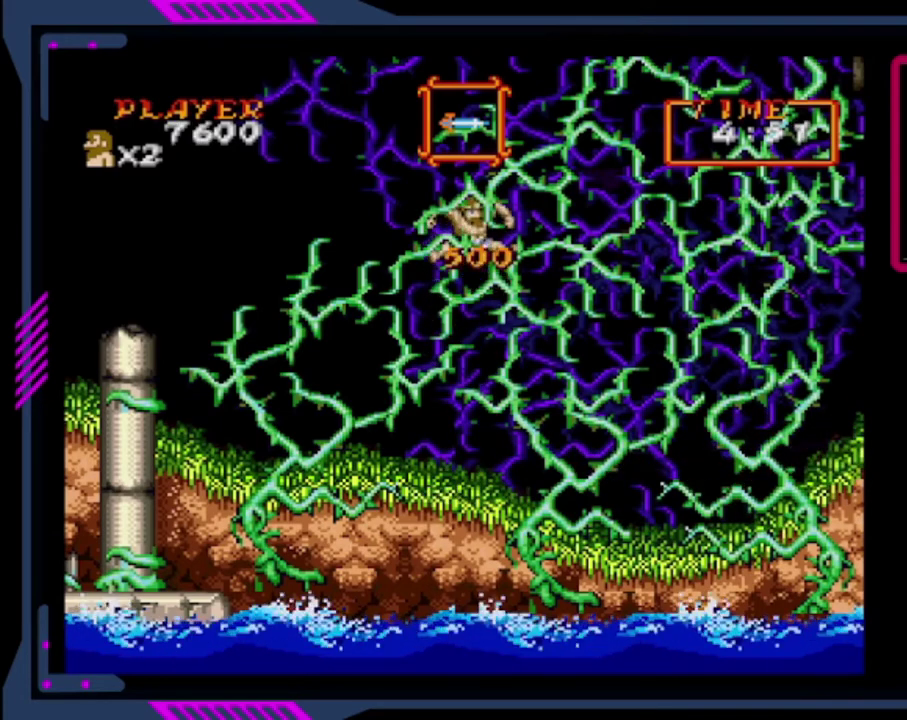
{"buttons": [], "left_stick": "center", "events": []}
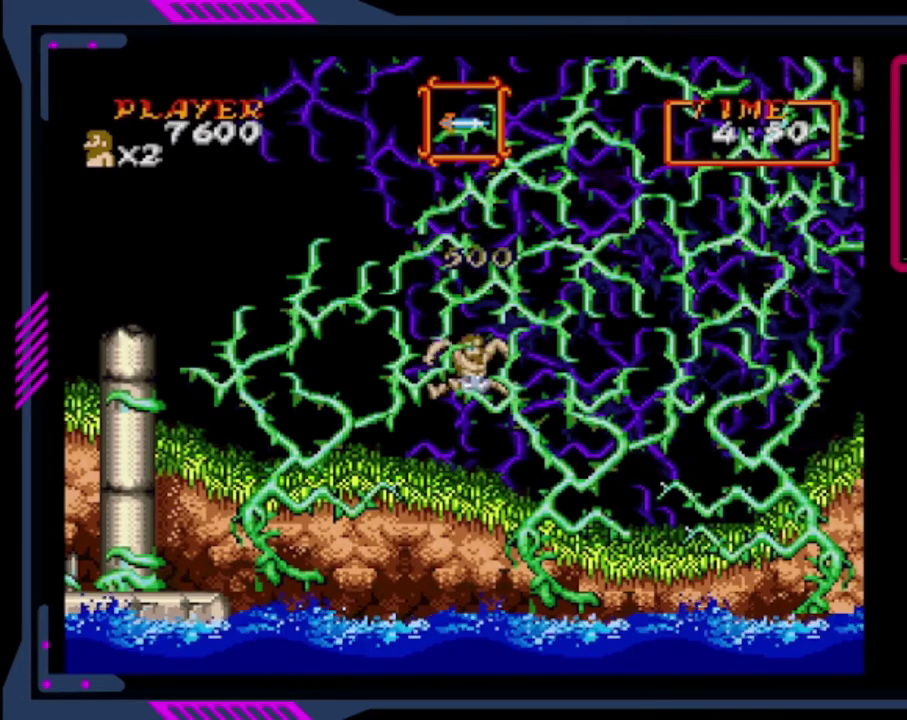
{"buttons": ["DPAD_RIGHT"], "left_stick": "center", "events": [[80, "DPAD_RIGHT", "down"]]}
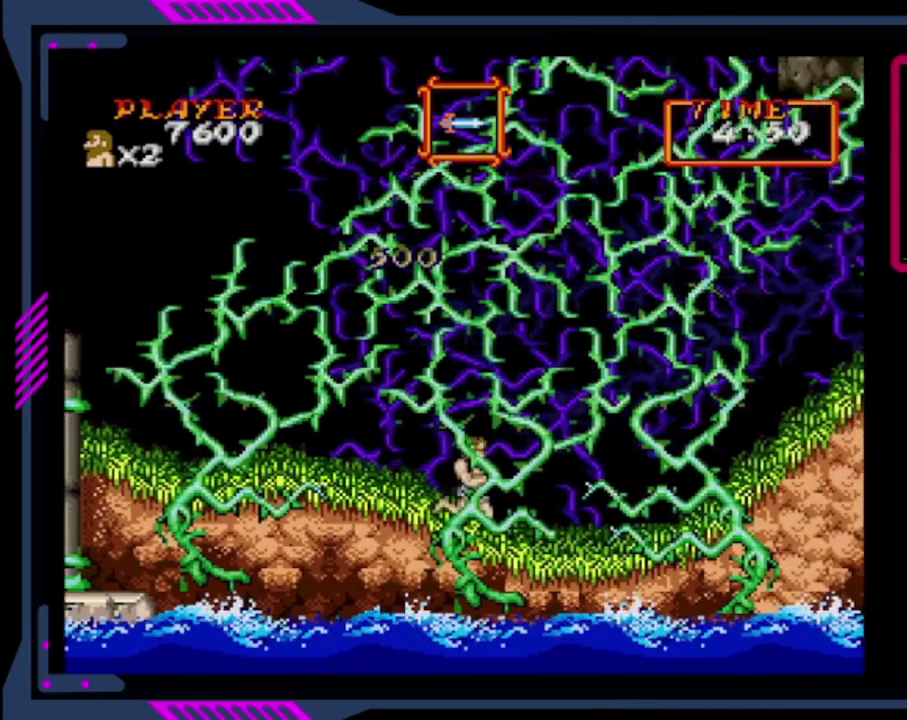
{"buttons": ["DPAD_RIGHT"], "left_stick": "center", "events": []}
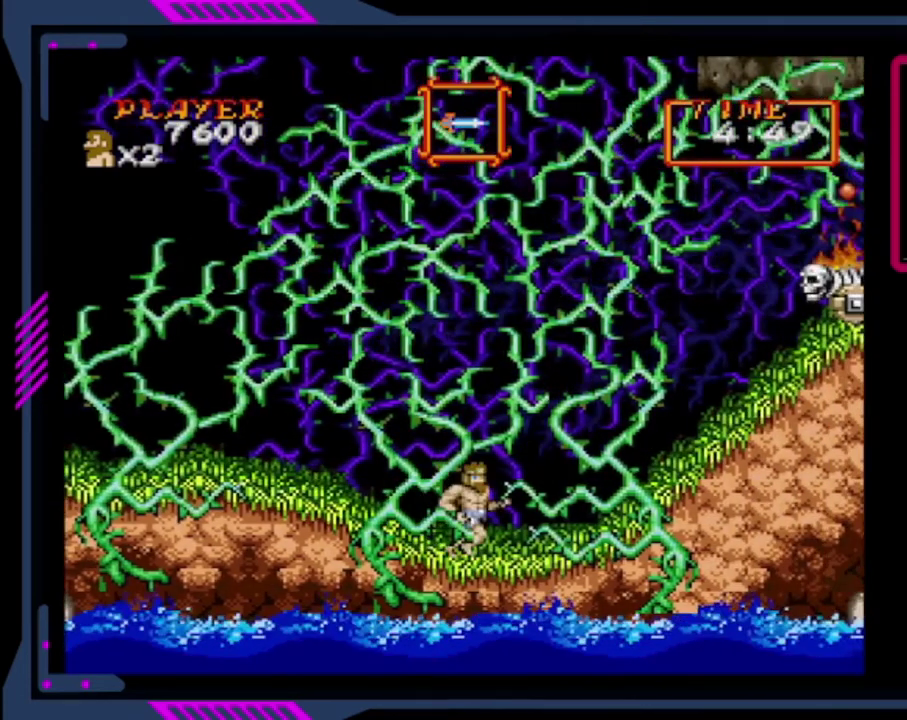
{"buttons": ["DPAD_RIGHT"], "left_stick": "center", "events": []}
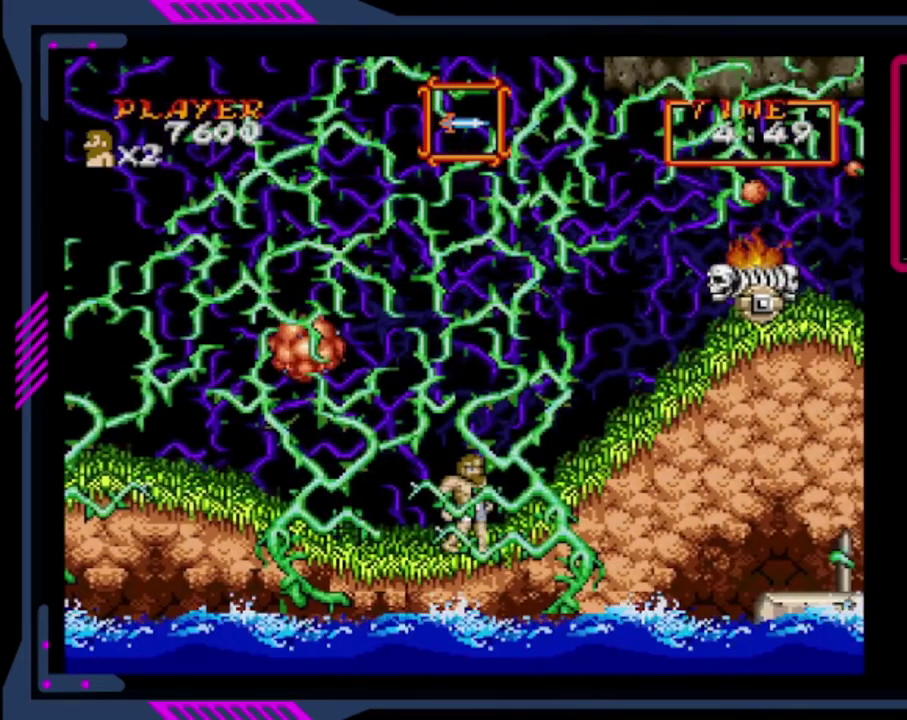
{"buttons": ["DPAD_RIGHT"], "left_stick": "center", "events": [[120, "DPAD_RIGHT", "up"], [360, "DPAD_RIGHT", "down"]]}
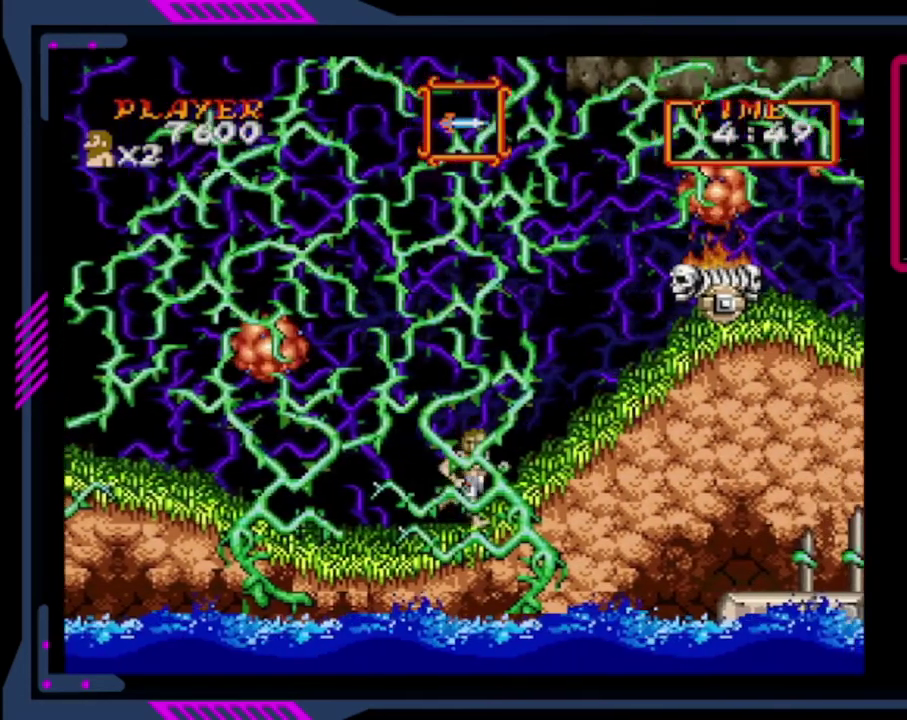
{"buttons": ["DPAD_LEFT"], "left_stick": "center", "events": [[160, "DPAD_RIGHT", "up"], [400, "DPAD_LEFT", "down"]]}
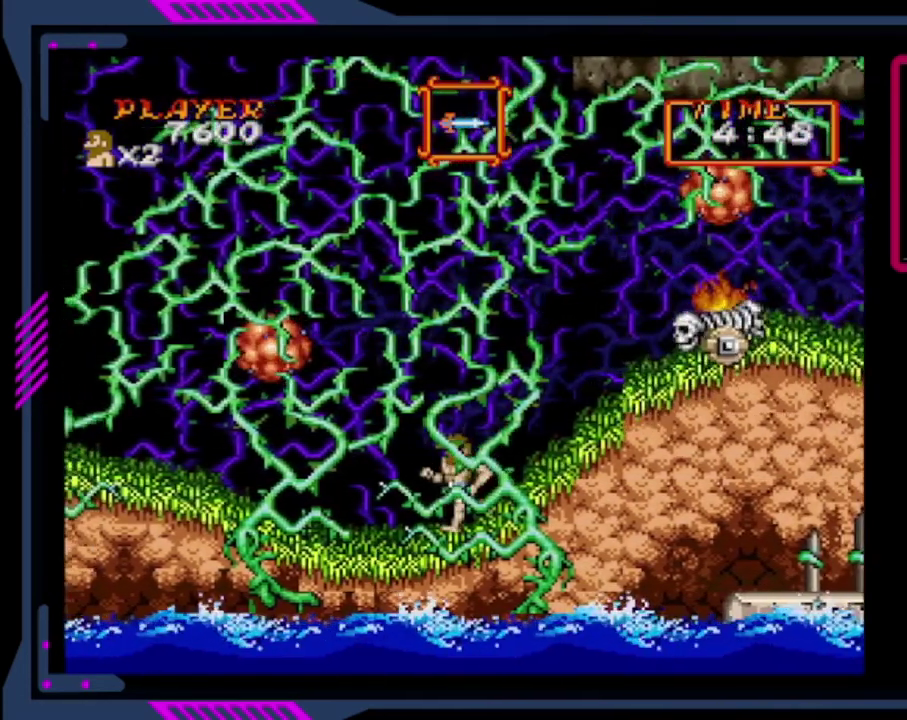
{"buttons": [], "left_stick": "center", "events": [[400, "DPAD_LEFT", "up"]]}
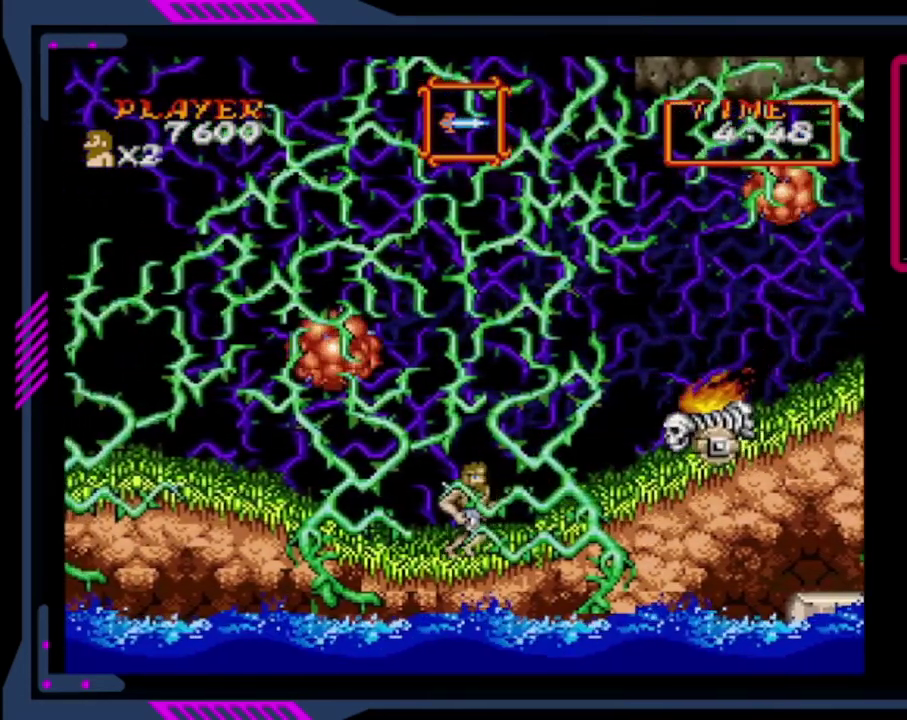
{"buttons": ["CROSS", "DPAD_RIGHT"], "left_stick": "center", "events": [[40, "DPAD_RIGHT", "down"], [200, "CROSS", "down"], [360, "CROSS", "up"], [480, "CROSS", "down"]]}
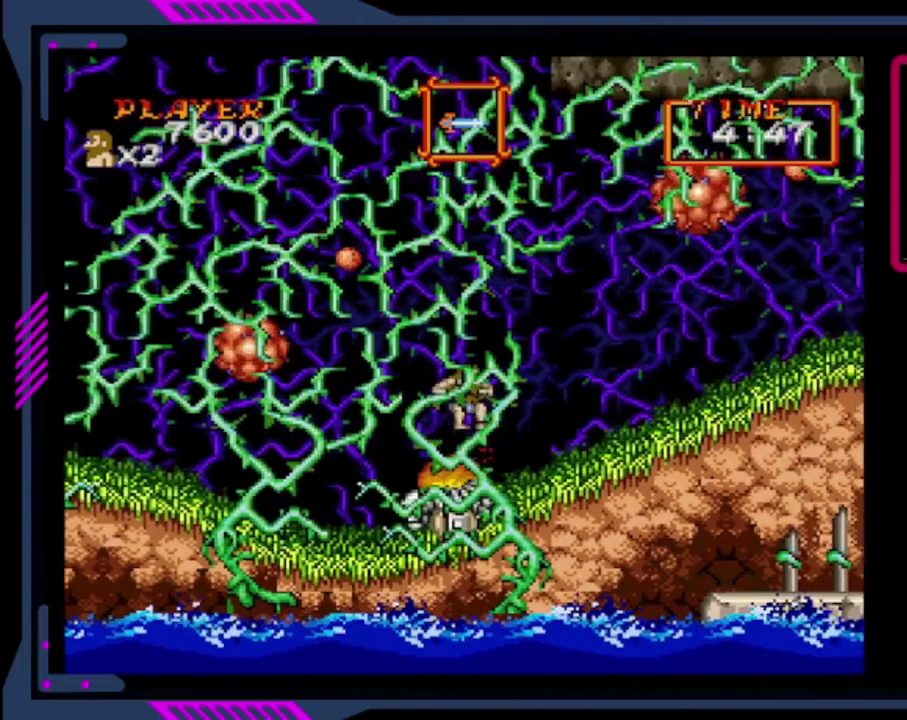
{"buttons": ["DPAD_RIGHT"], "left_stick": "center", "events": [[200, "CROSS", "up"]]}
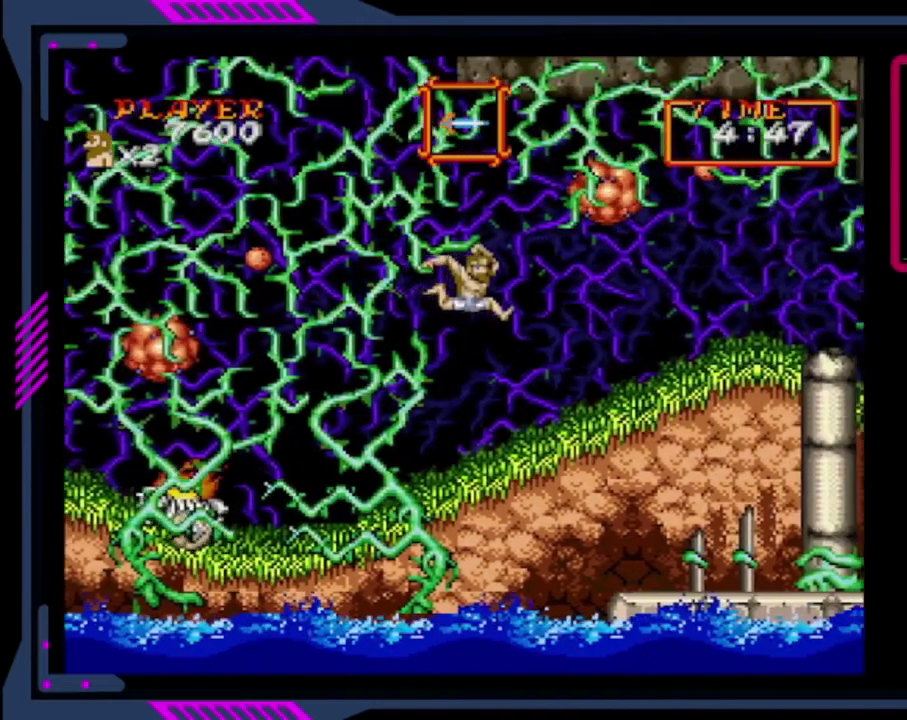
{"buttons": ["DPAD_RIGHT"], "left_stick": "center", "events": []}
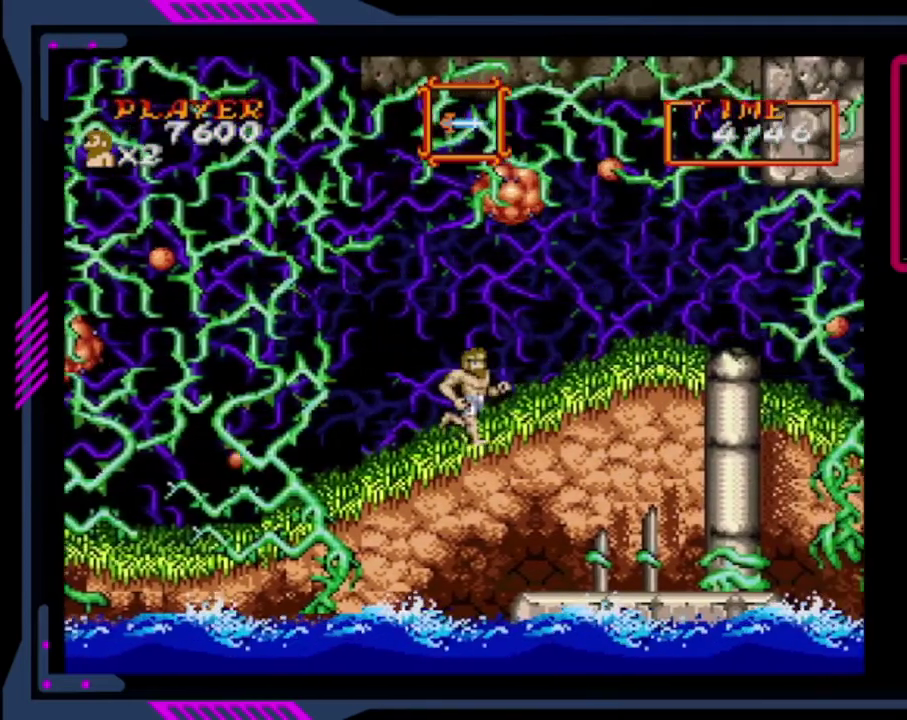
{"buttons": ["DPAD_RIGHT"], "left_stick": "center", "events": []}
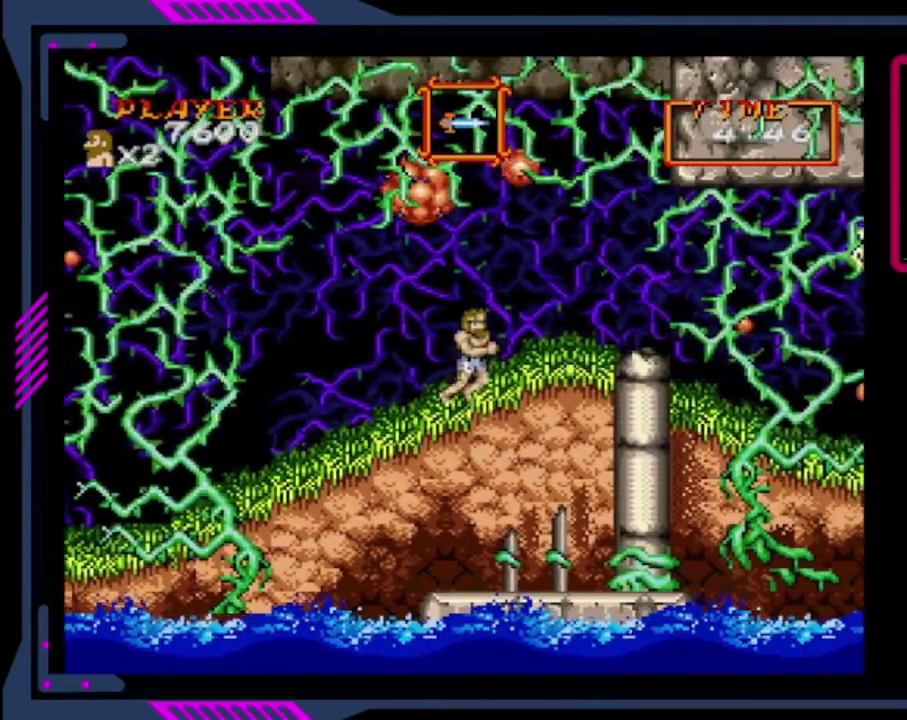
{"buttons": ["DPAD_RIGHT"], "left_stick": "center", "events": []}
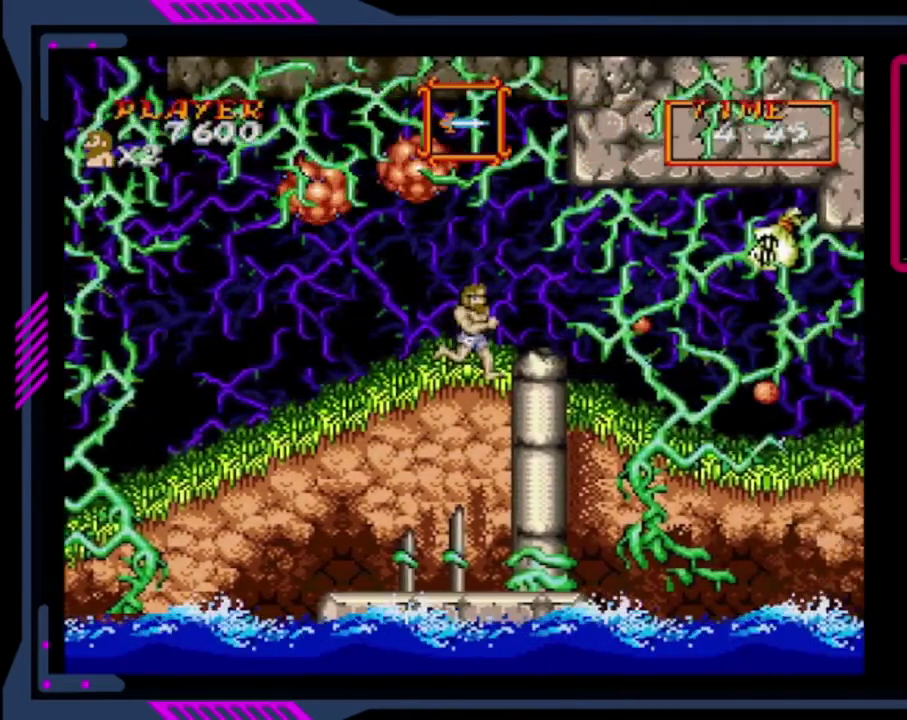
{"buttons": ["DPAD_DOWN"], "left_stick": "center", "events": [[200, "DPAD_DOWN", "down"], [200, "DPAD_RIGHT", "up"]]}
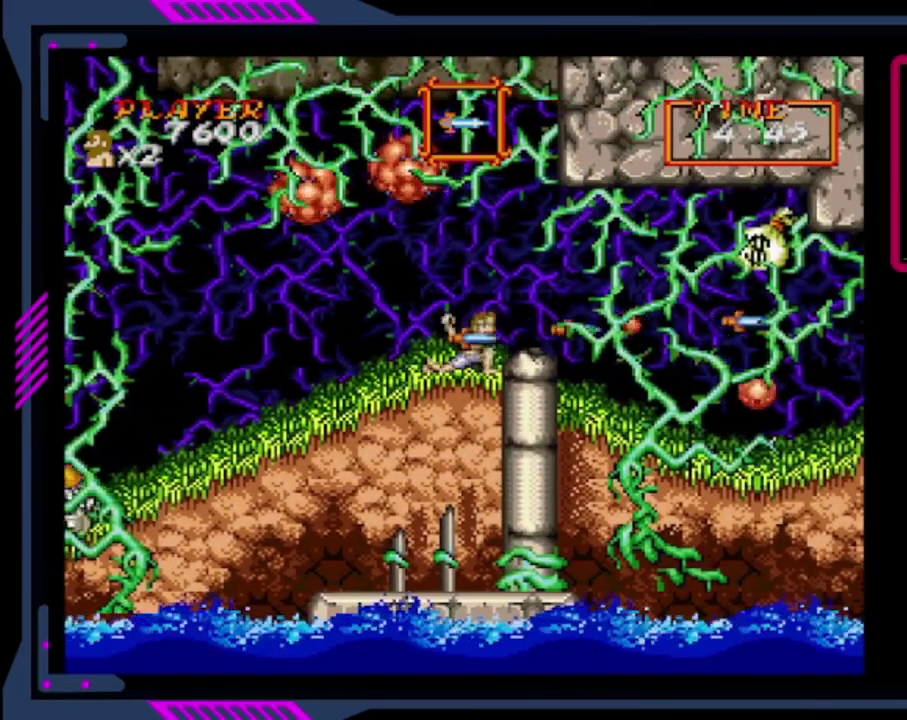
{"buttons": ["DPAD_DOWN"], "left_stick": "center", "events": [[80, "SQUARE", "down"], [160, "SQUARE", "up"], [320, "SQUARE", "down"], [480, "SQUARE", "up"]]}
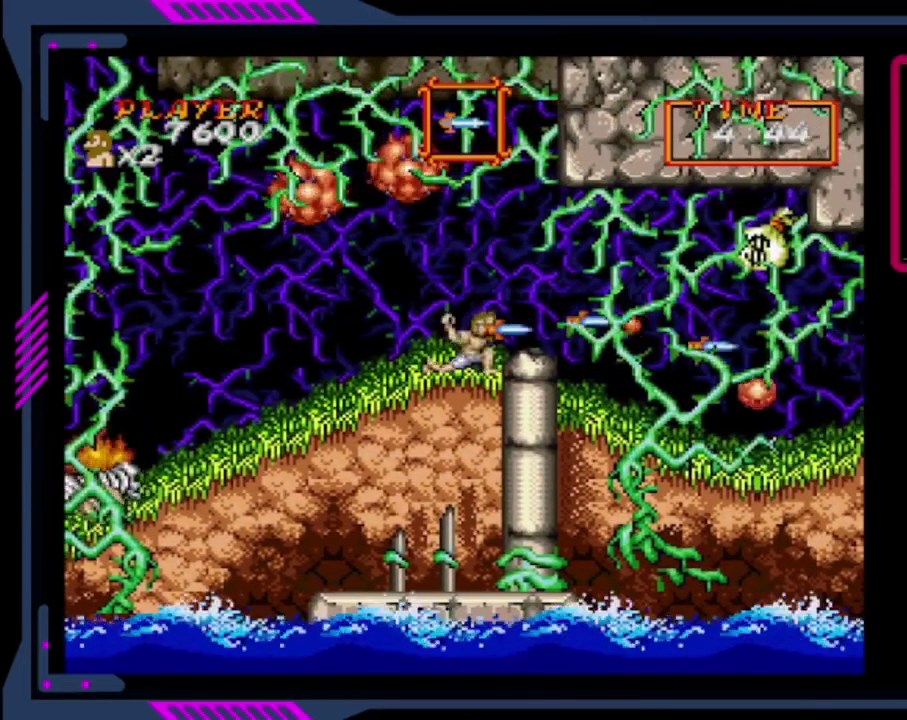
{"buttons": ["DPAD_RIGHT"], "left_stick": "center", "events": [[80, "SQUARE", "down"], [200, "DPAD_DOWN", "up"], [200, "SQUARE", "up"], [440, "DPAD_RIGHT", "down"]]}
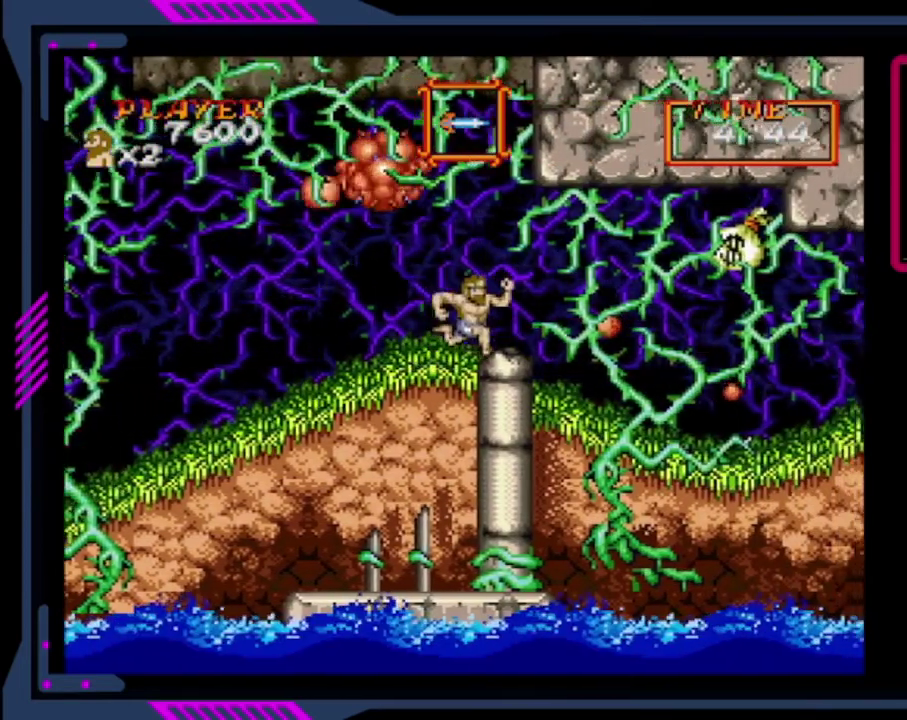
{"buttons": ["DPAD_DOWN"], "left_stick": "center", "events": [[120, "DPAD_RIGHT", "up"], [240, "DPAD_DOWN", "down"]]}
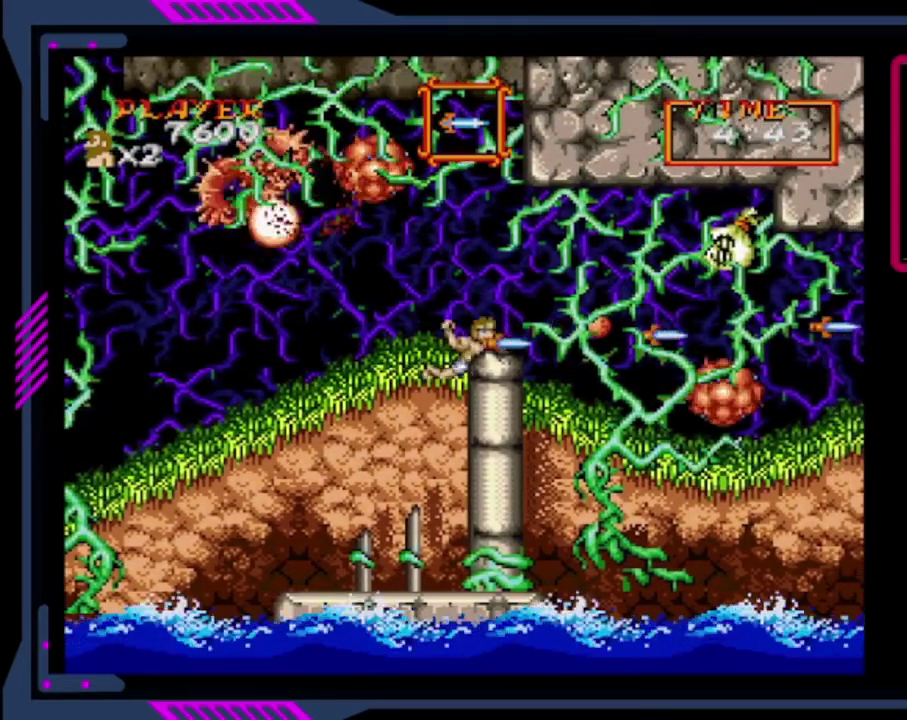
{"buttons": ["SQUARE", "DPAD_DOWN"], "left_stick": "center", "events": [[80, "SQUARE", "down"], [160, "SQUARE", "up"], [280, "SQUARE", "down"], [360, "SQUARE", "up"], [480, "SQUARE", "down"]]}
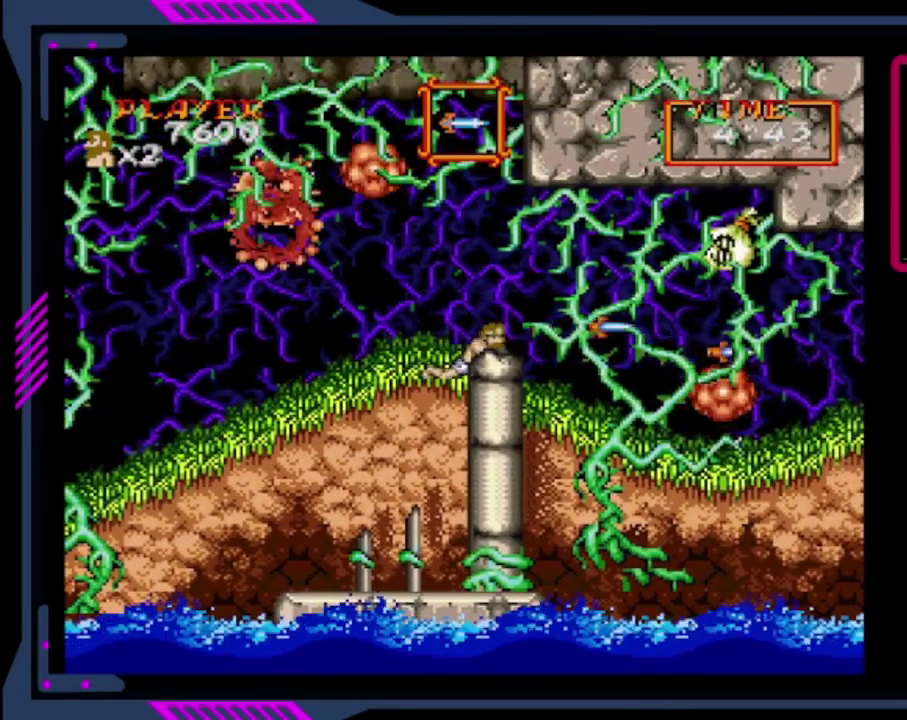
{"buttons": ["DPAD_DOWN"], "left_stick": "center", "events": [[160, "SQUARE", "up"], [280, "SQUARE", "down"], [480, "SQUARE", "up"]]}
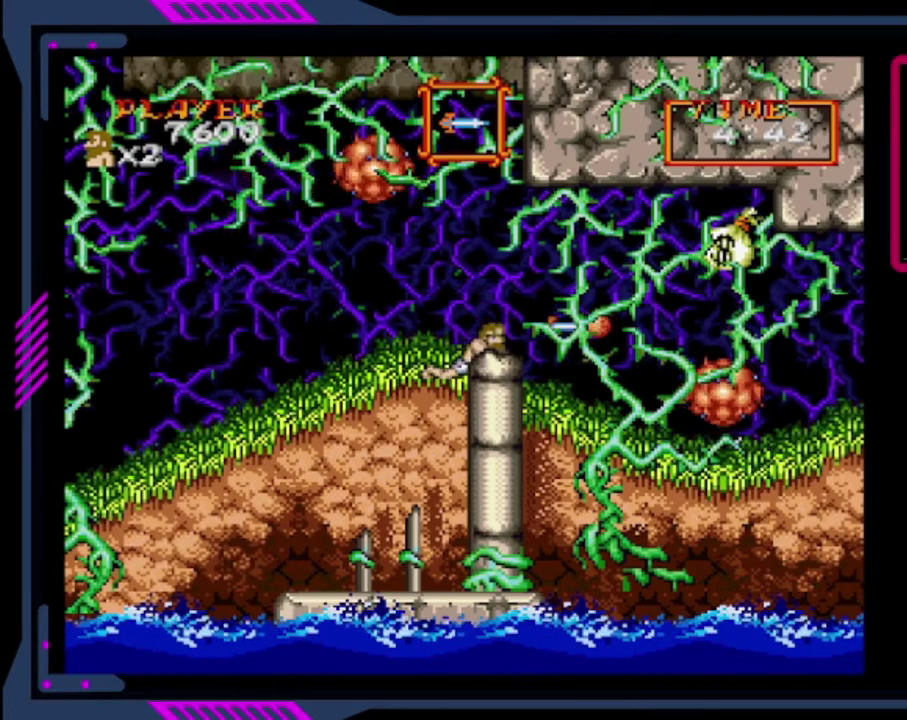
{"buttons": [], "left_stick": "center", "events": [[40, "SQUARE", "down"], [120, "SQUARE", "up"], [240, "DPAD_DOWN", "up"], [240, "SQUARE", "down"], [320, "SQUARE", "up"]]}
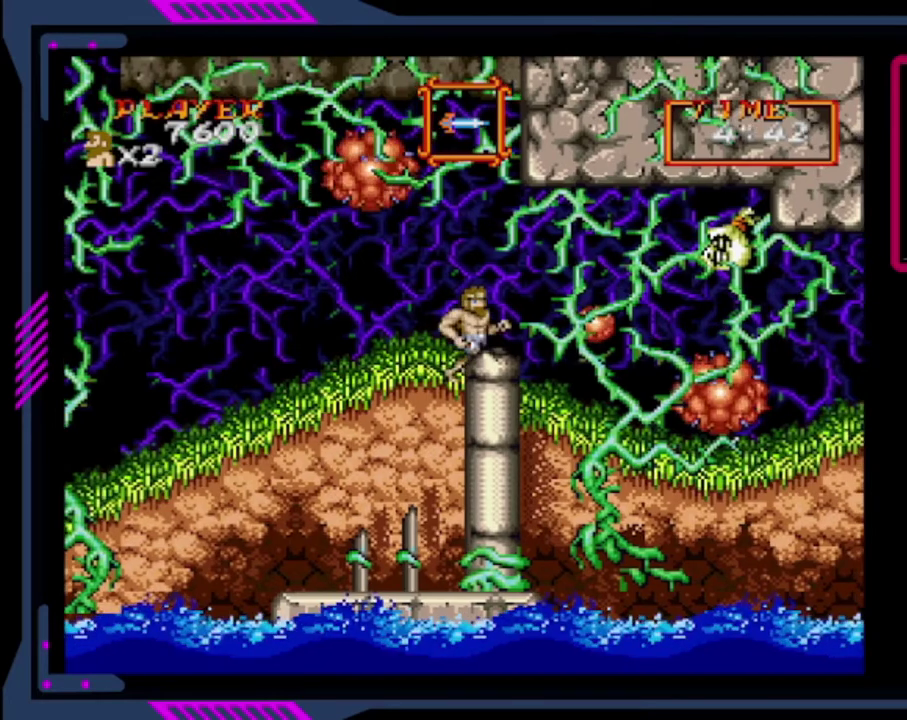
{"buttons": ["DPAD_RIGHT"], "left_stick": "center", "events": [[480, "DPAD_RIGHT", "down"]]}